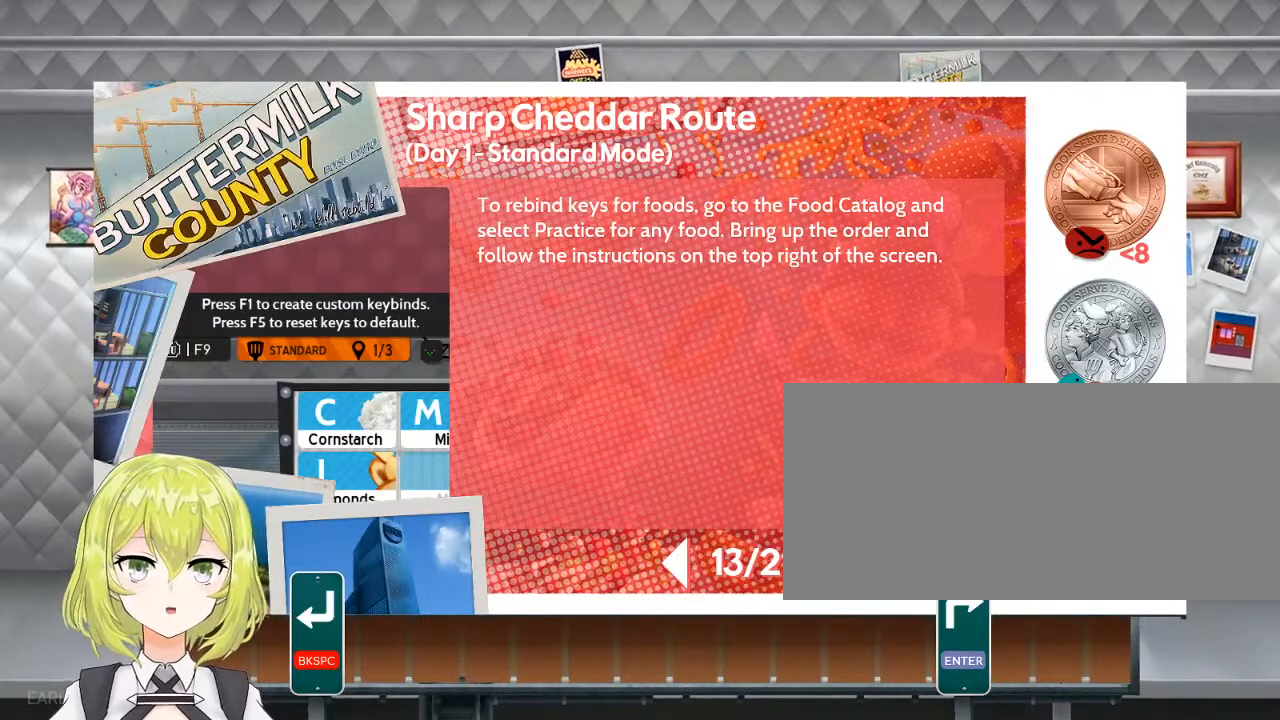
Gameplay with keyboard; each line is a JSON object with the keys held at the frame after it. "events" lists presses ("down") and releases ("up") of ".", "/", "0", "1", "2", "3", "4", "5", "6", "7", "8", "9", "a", "alt_l", "alt_r", "b", "backslash", "backspace", "c", "caps_lock", "comma", "ctrl_l", "ctrl_r", "d", "down", "e", "equals", "escape", "f", "f1", "f10", "f11", "f12", "f2", "f3", "f4", "f5", "f6", "f7", "f8", "f9", "g", "h", "i", "j", "k", "l", "lbracket", "left", "m", "minus", "n", "o", "p", "q", "quote", "r", "rbracket", "return", "right", "s", "semicolon", "shift_l", "shift_r", "space", "super", "t", "tab", "tilde", "u", "up", "v", "w", "x", "y" and "z" between this image and that frame as [ms after this image, input, new state], when the widget could be followed in between. No other keys are recorded. Mouse input is not recorded.
{"keys": ["alt_l"], "events": [[133, "alt_l", "down"], [267, "tab", "down"], [400, "tab", "up"]]}
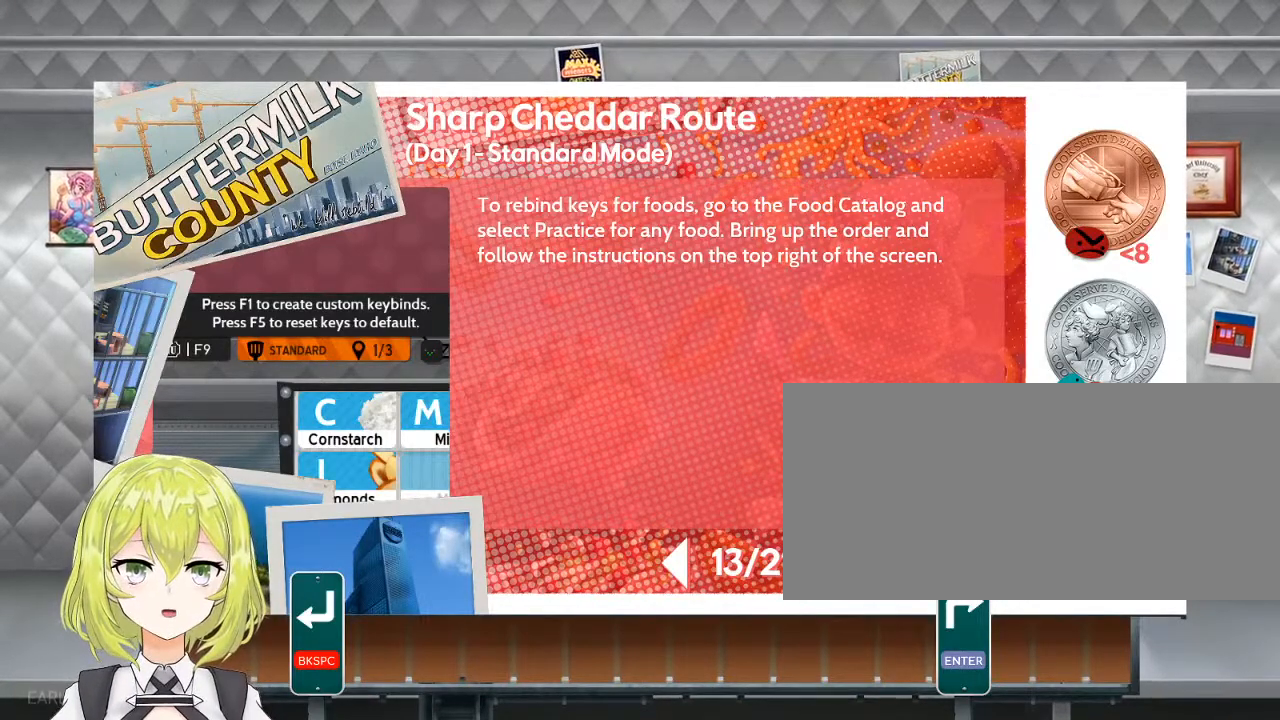
{"keys": ["alt_l"], "events": []}
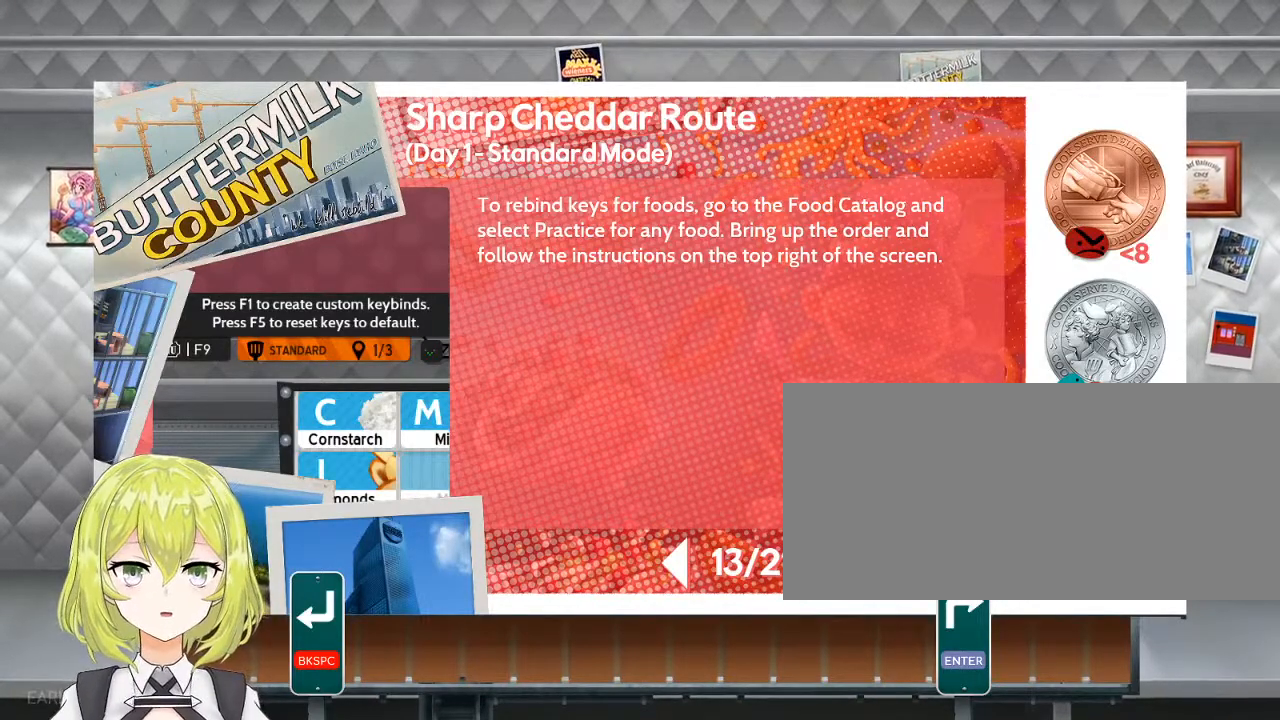
{"keys": []}
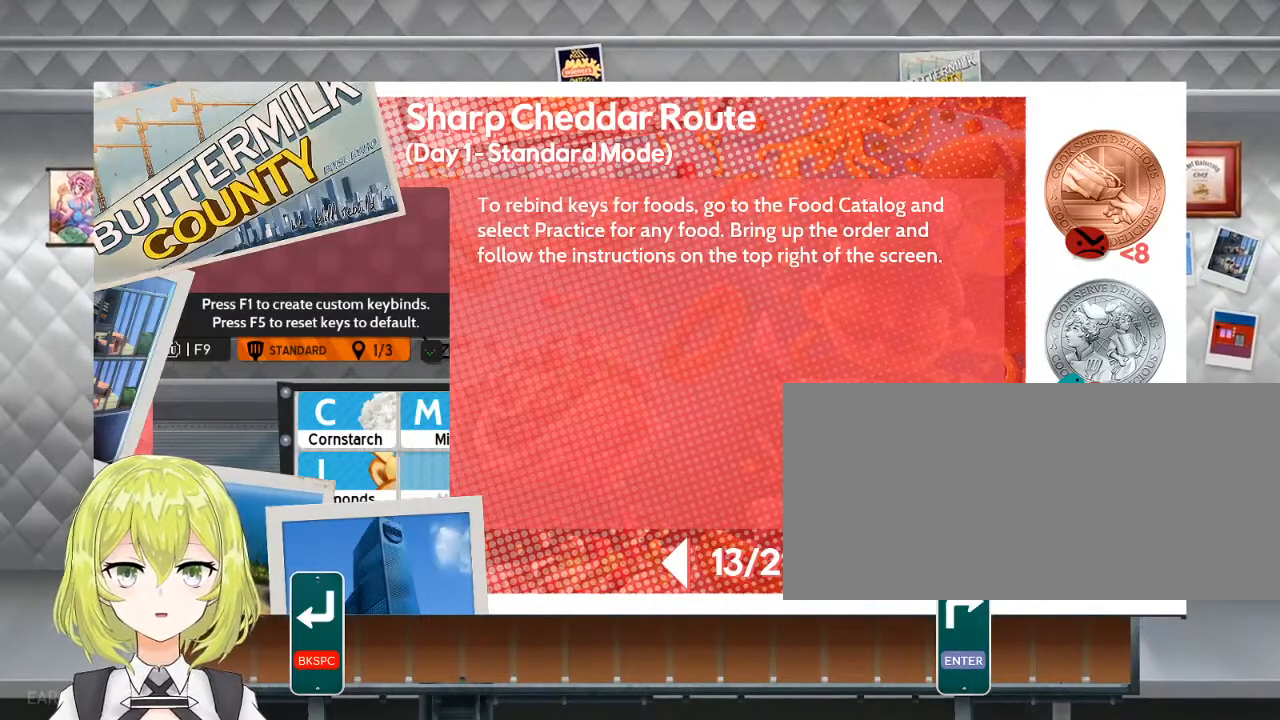
{"keys": ["alt_l"], "events": [[483, "alt_l", "down"]]}
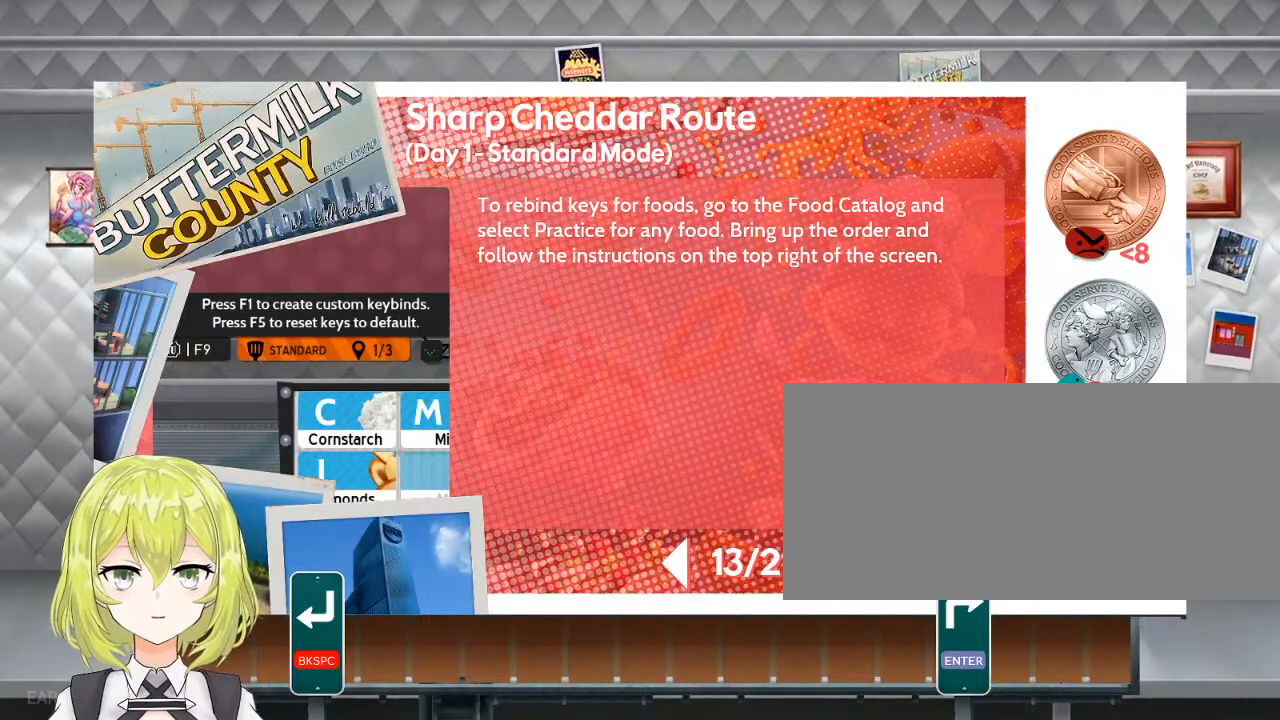
{"keys": ["alt_l"], "events": [[117, "tab", "down"], [217, "tab", "up"], [317, "tab", "down"], [467, "tab", "up"]]}
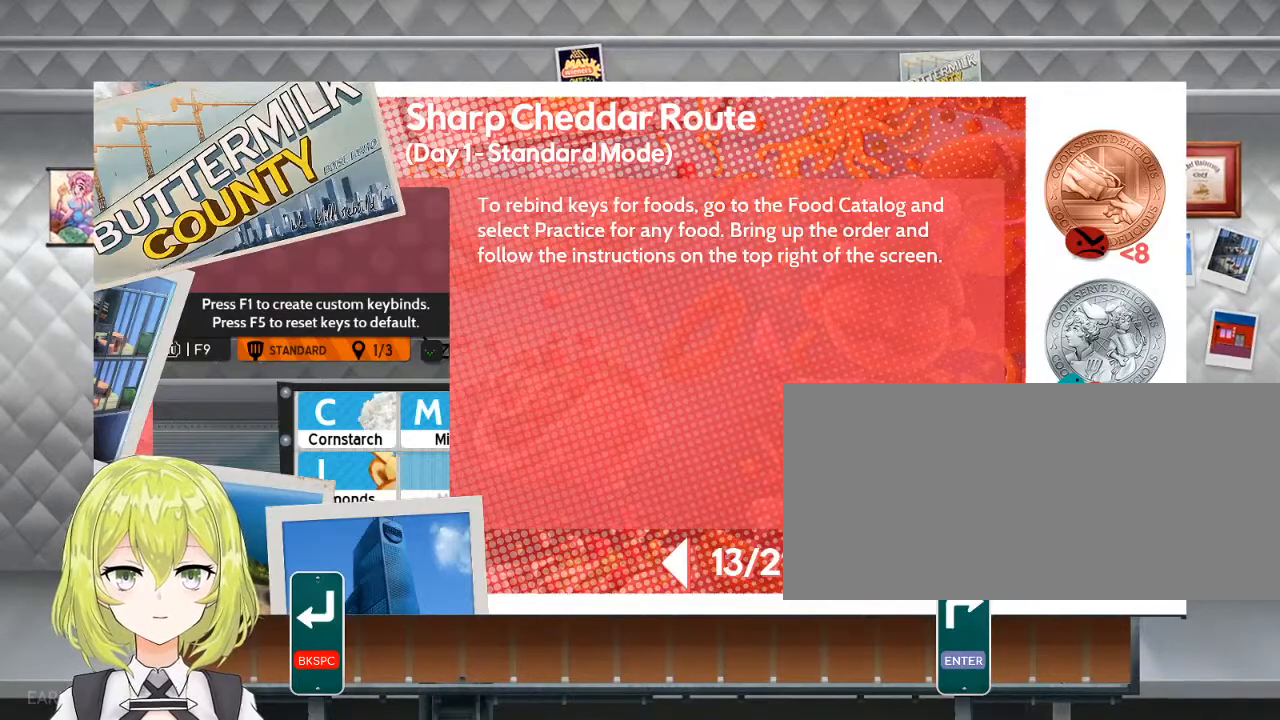
{"keys": ["alt_l"], "events": []}
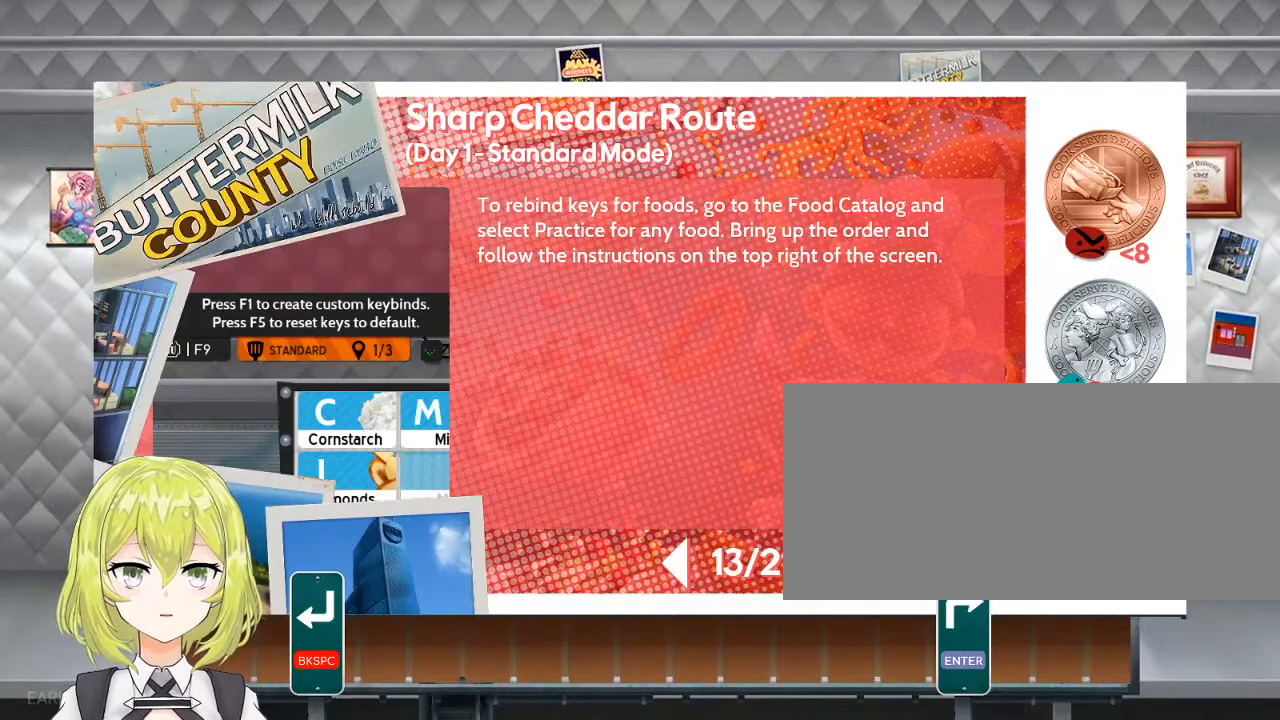
{"keys": ["alt_l"], "events": [[283, "tab", "down"], [383, "tab", "up"]]}
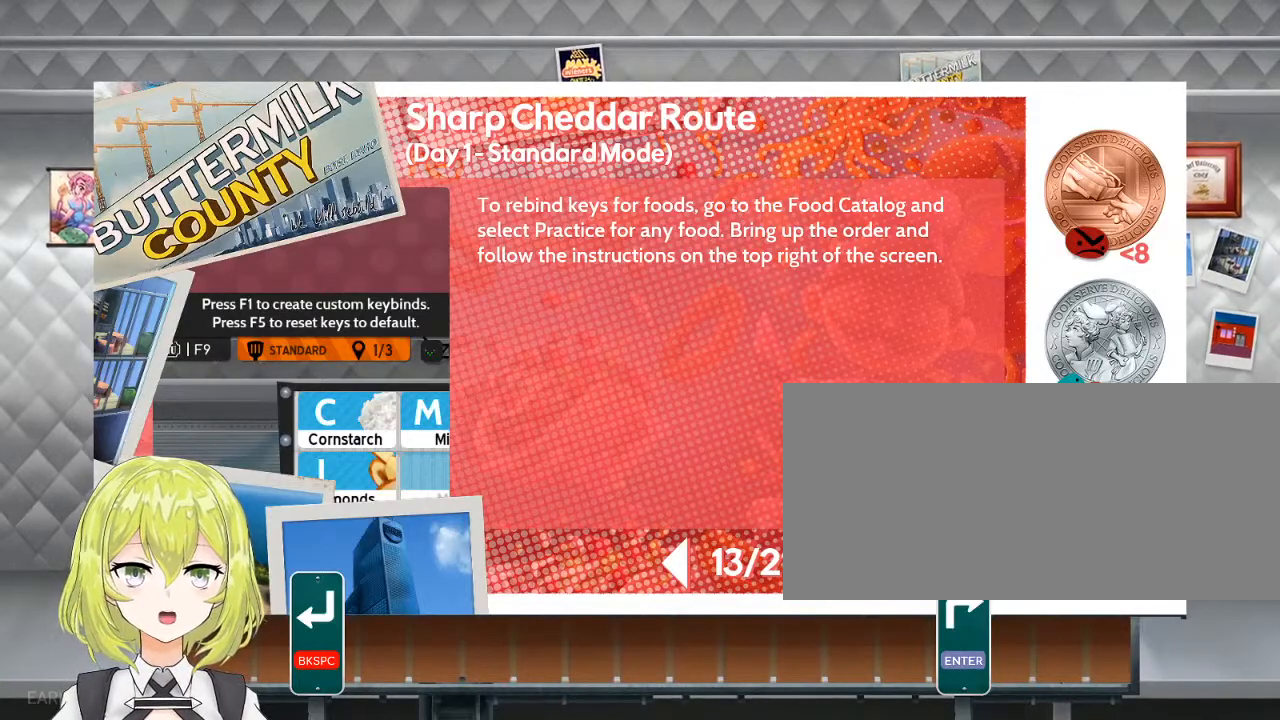
{"keys": ["alt_l"], "events": []}
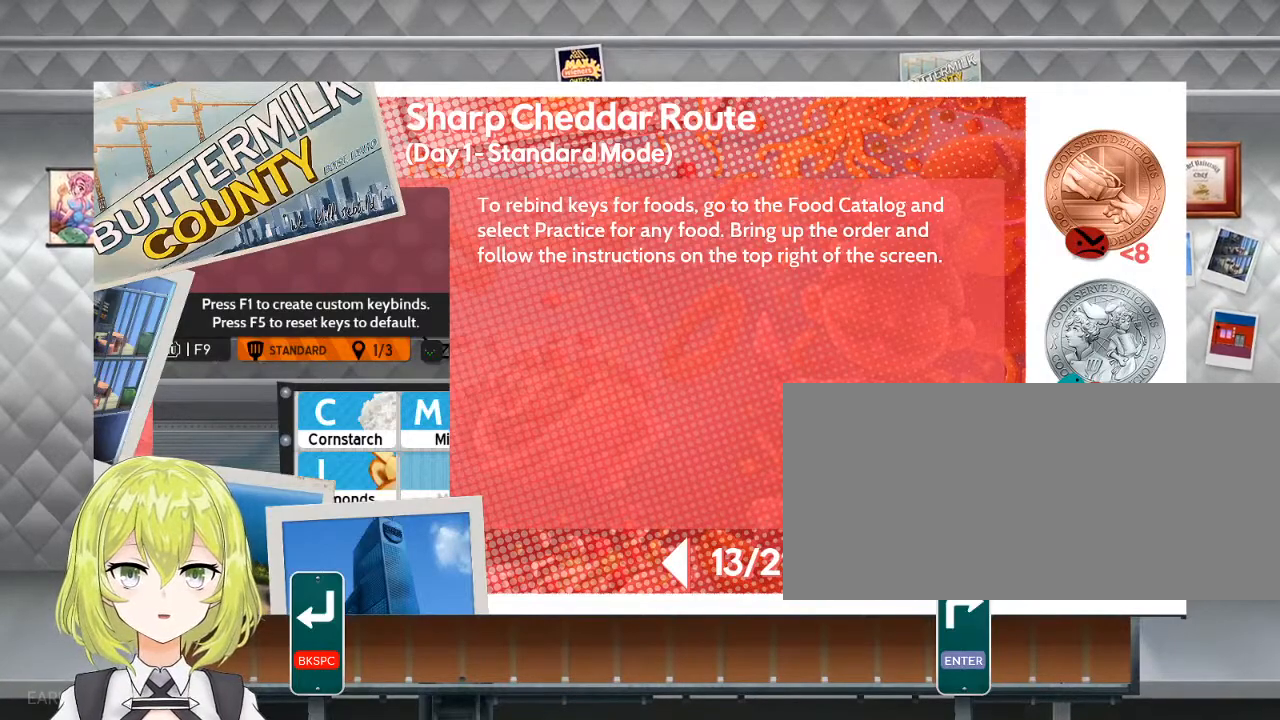
{"keys": ["alt_l", "shift_l"], "events": [[433, "shift_l", "down"]]}
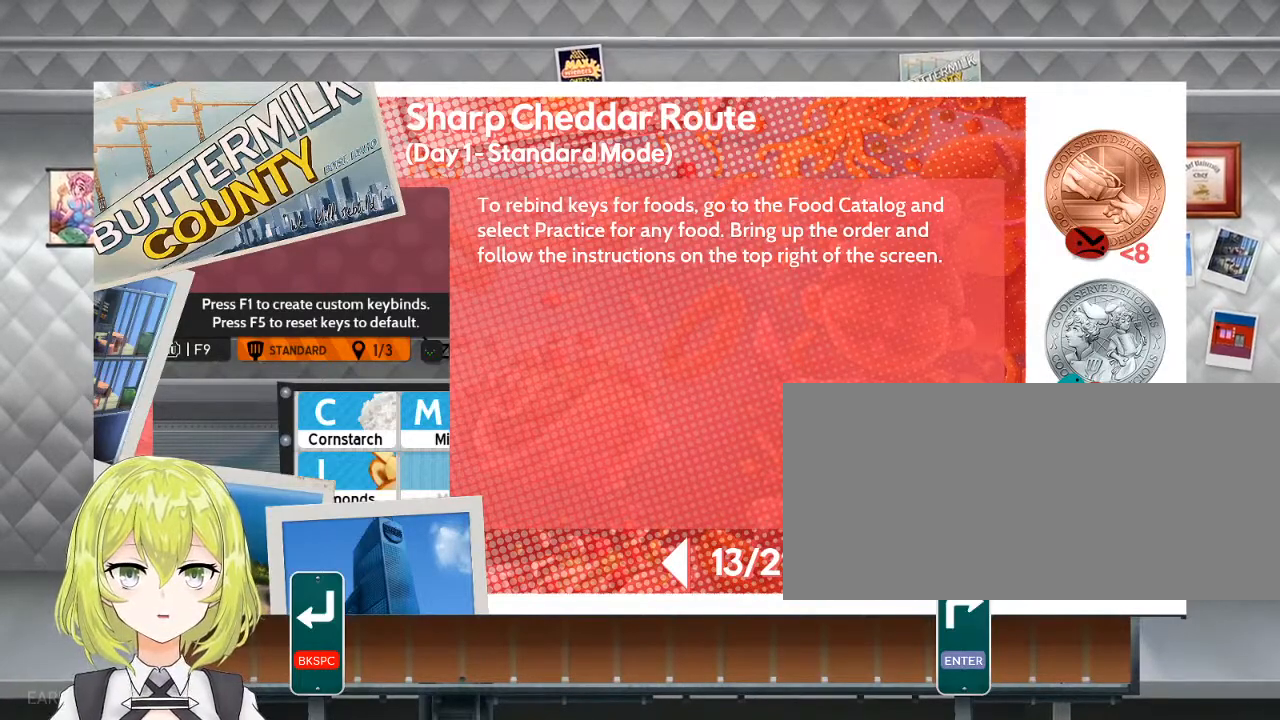
{"keys": []}
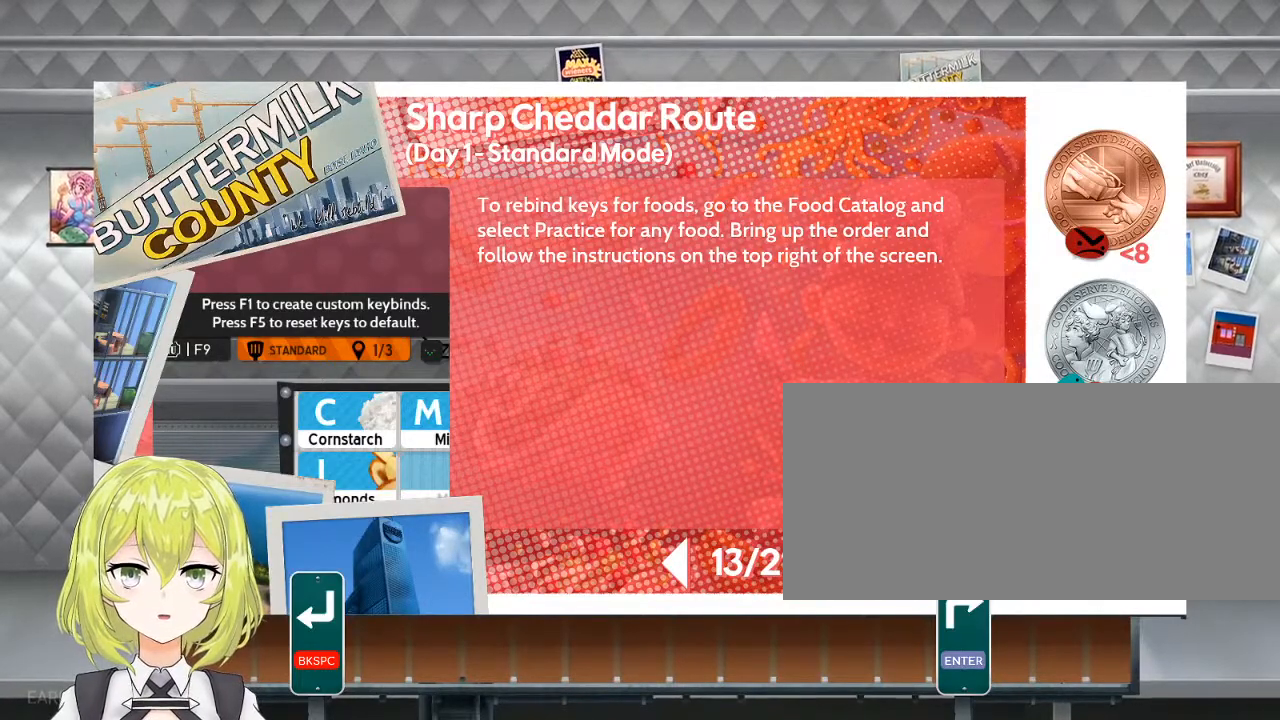
{"keys": [], "events": []}
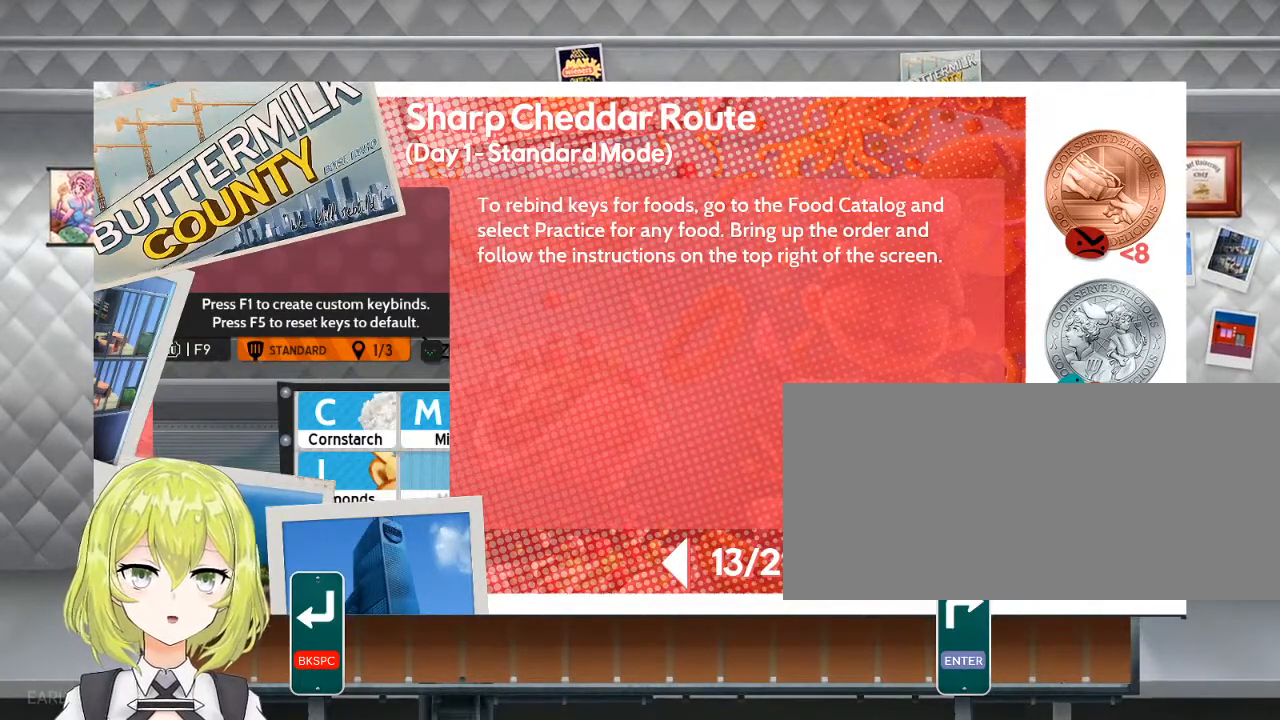
{"keys": [], "events": [[350, "return", "down"], [450, "return", "up"]]}
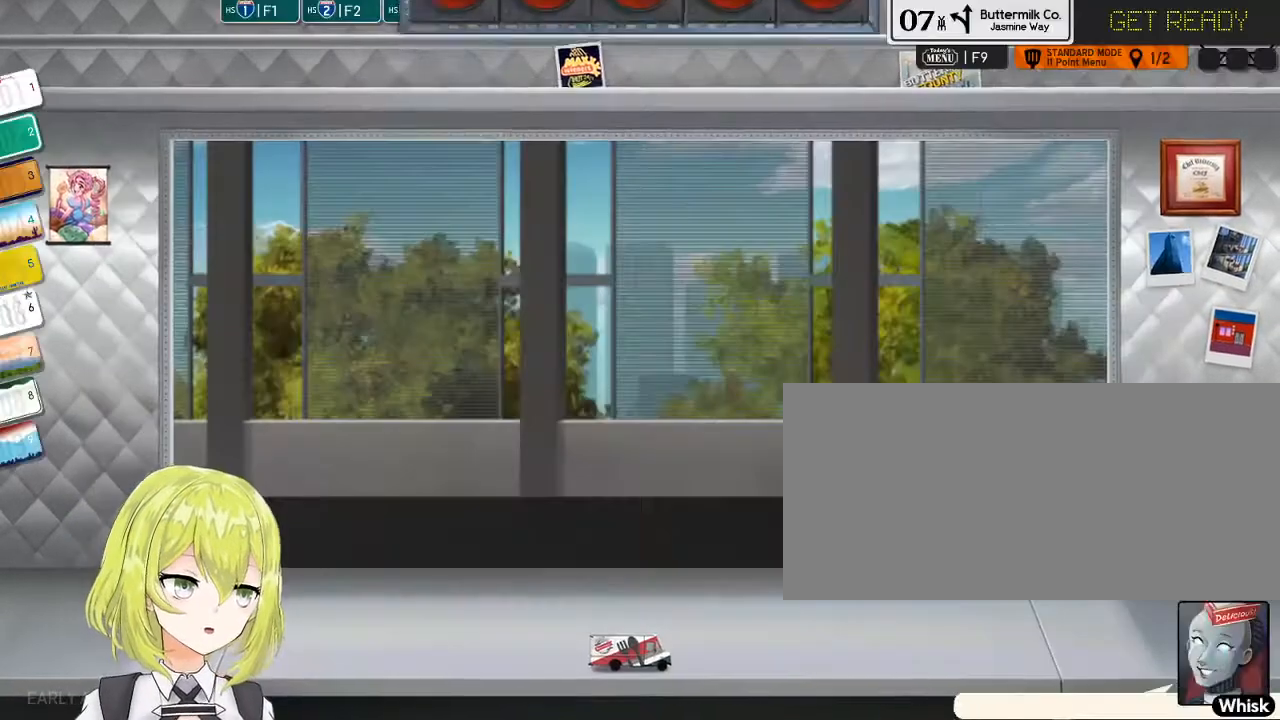
{"keys": [], "events": []}
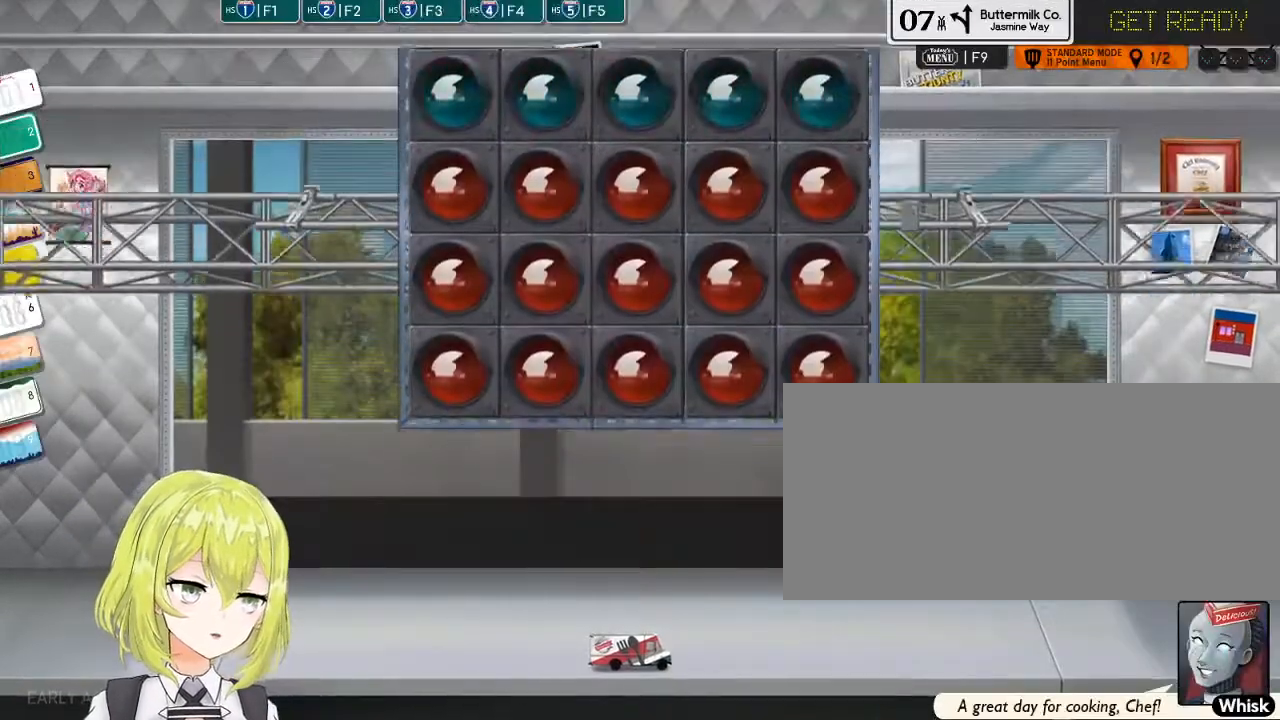
{"keys": [], "events": []}
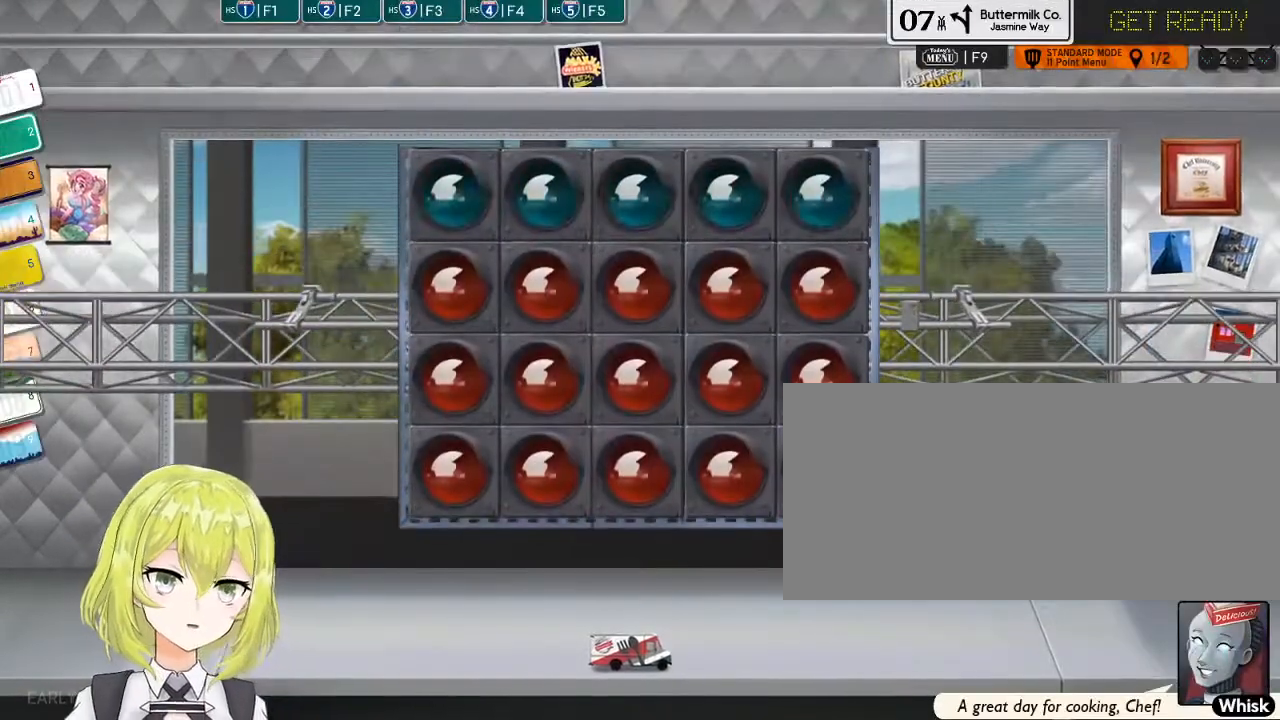
{"keys": [], "events": []}
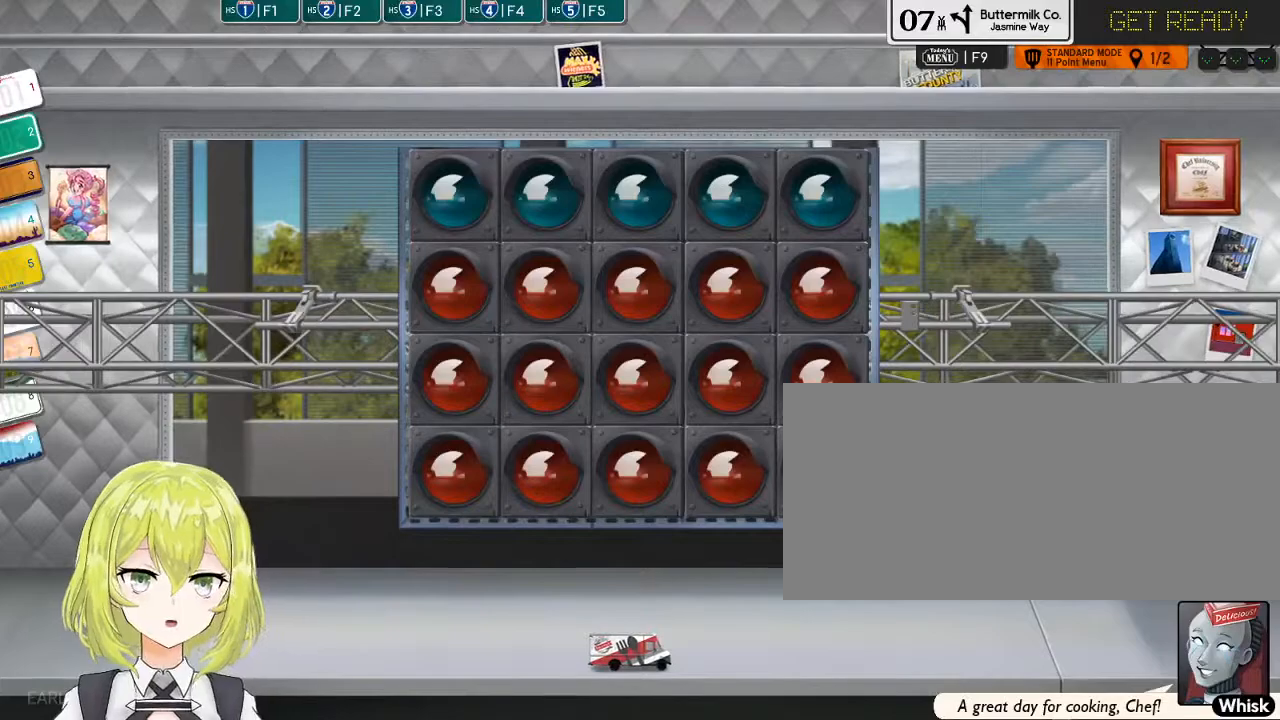
{"keys": [], "events": []}
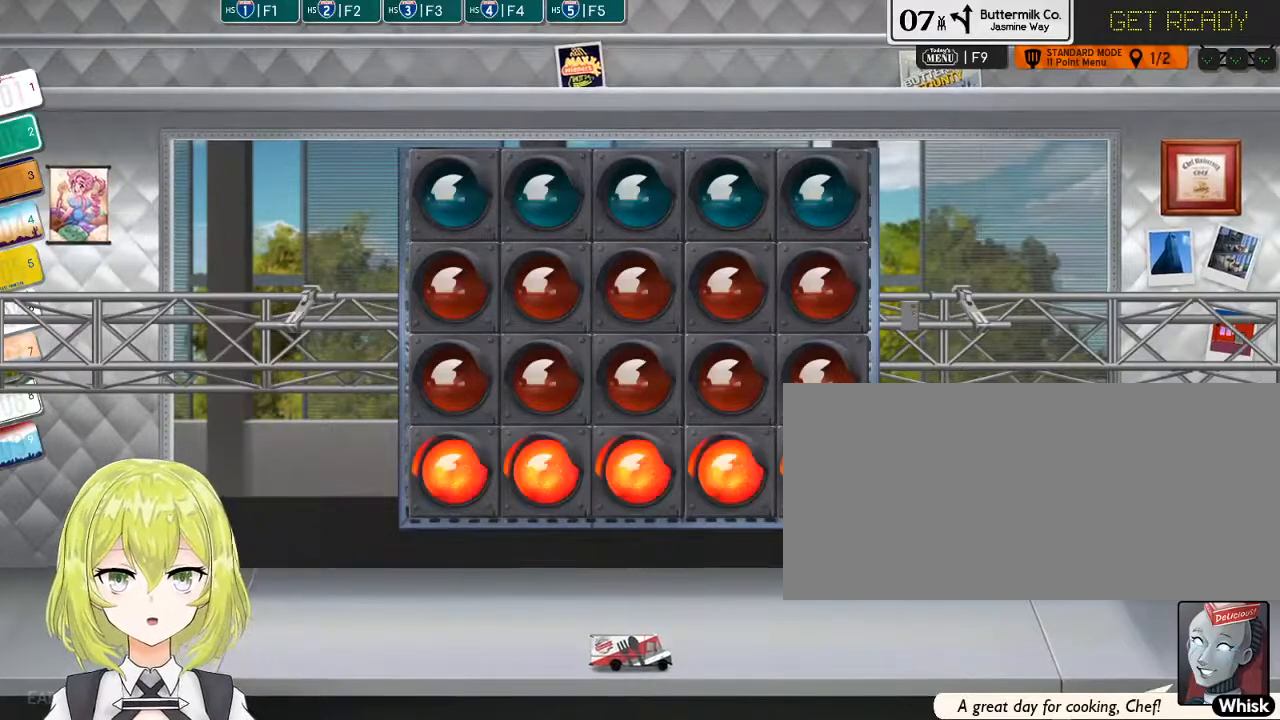
{"keys": [], "events": []}
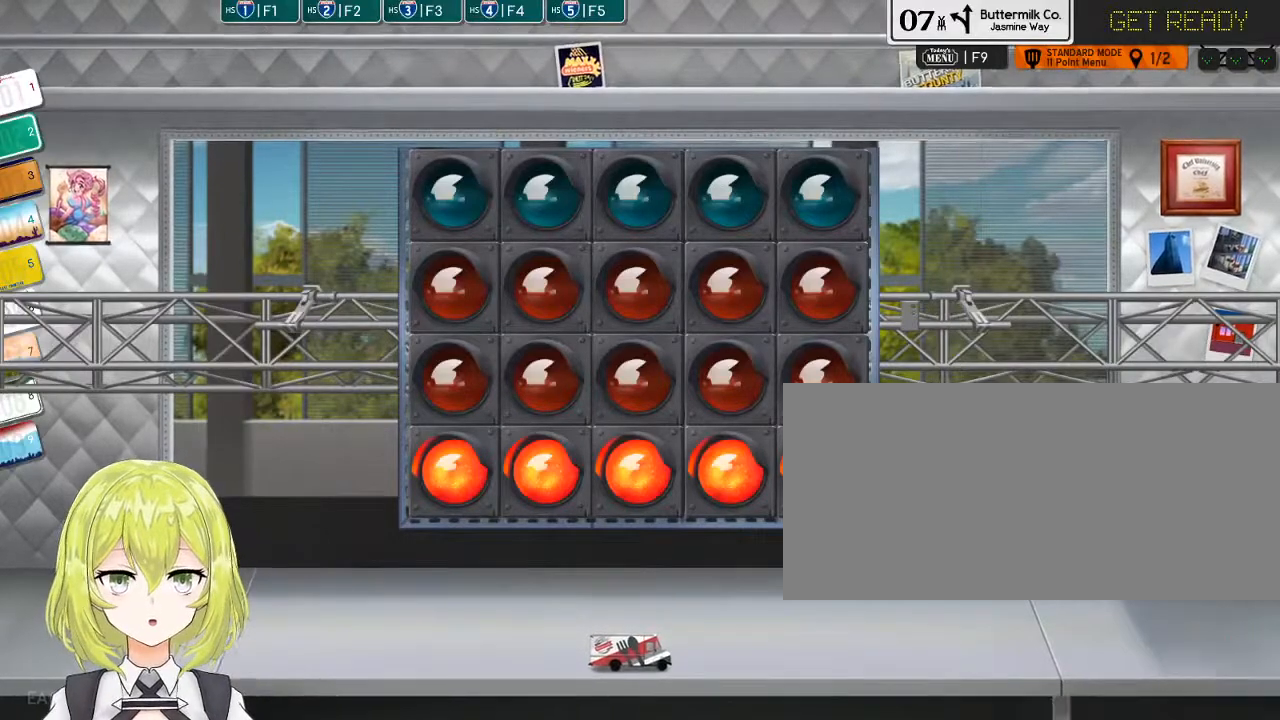
{"keys": [], "events": []}